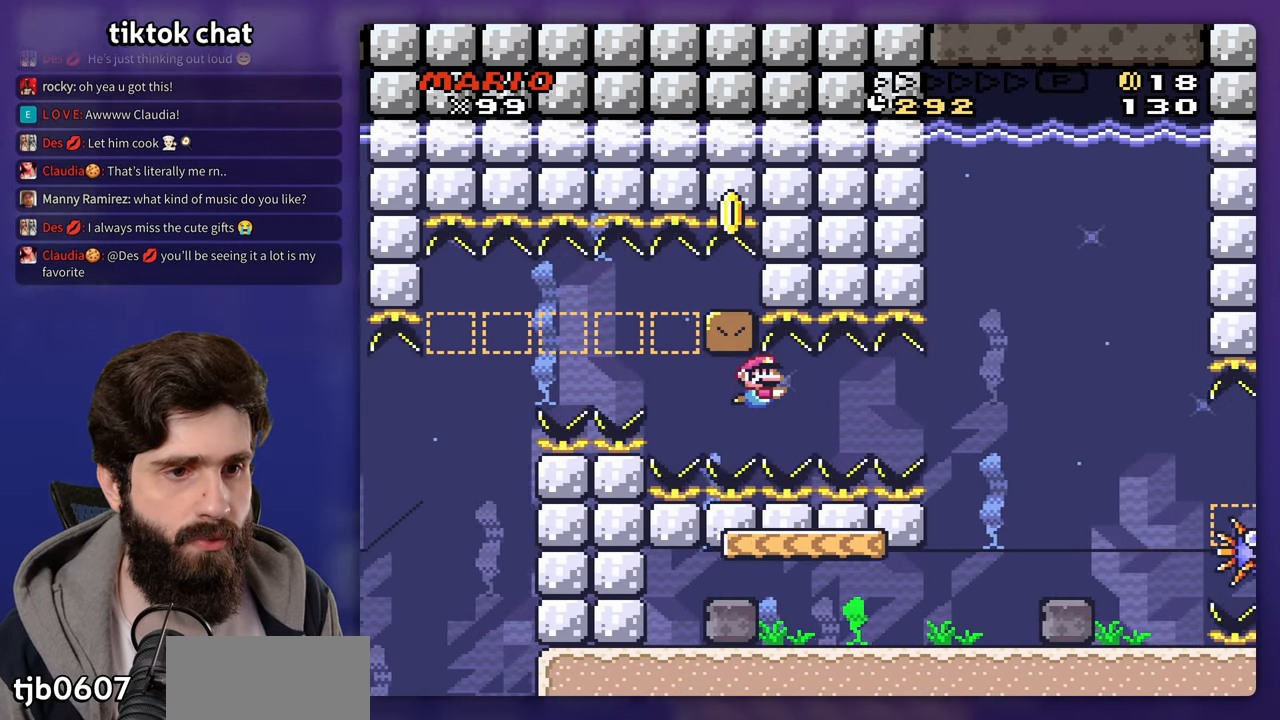
Gameplay with a controller (Nintendo layout); each line is a JSON object with the inputs held at the frame after it. "events" lists button and stick changes between this image and that frame as [ms after this image, input, new state], when the widget could be followed in between. Not read: B DPAD_RIGHT DPAD_UP L3 R3 Y.
{"buttons": ["DPAD_DOWN"], "events": []}
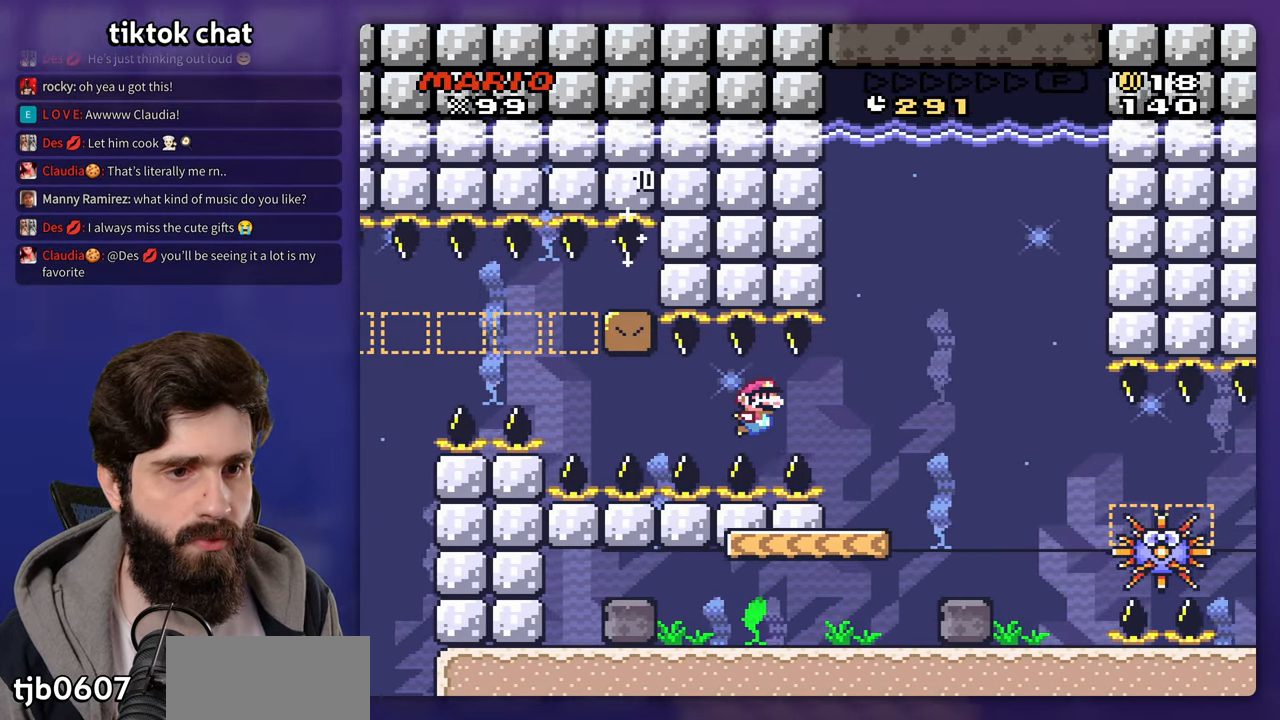
{"buttons": ["DPAD_DOWN"], "events": []}
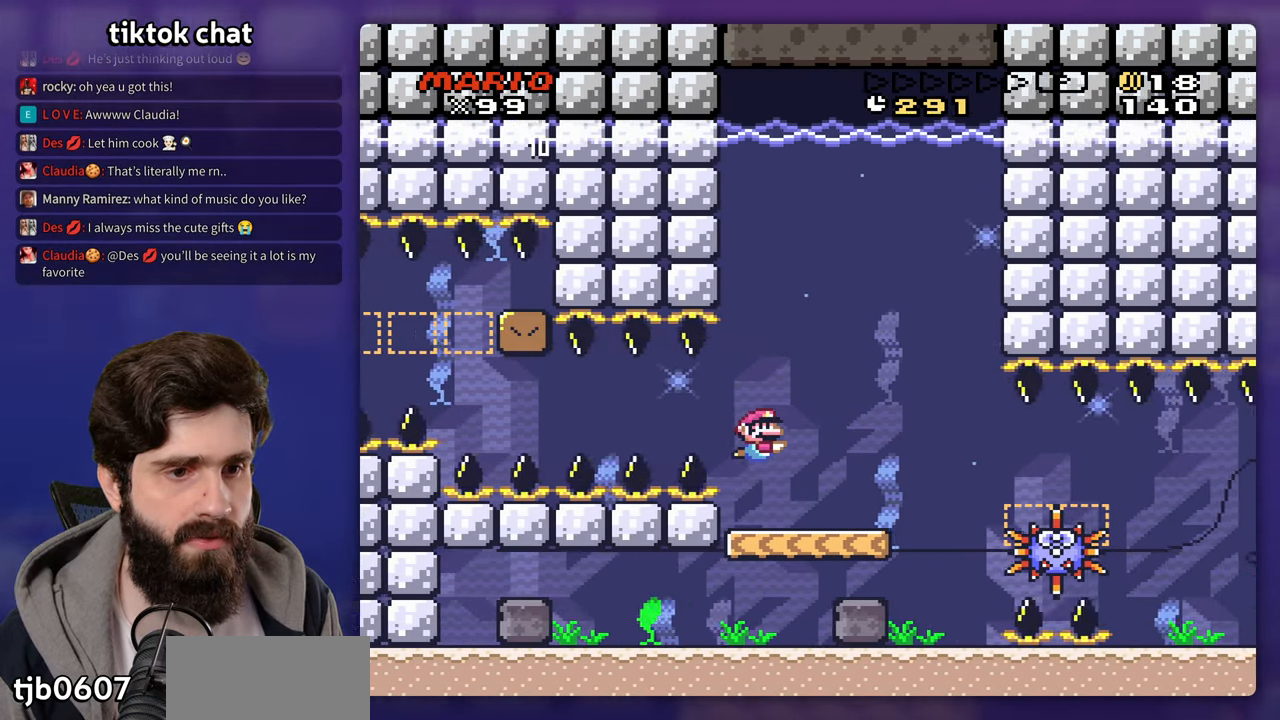
{"buttons": [], "events": [[50, "DPAD_DOWN", "up"], [150, "DPAD_LEFT", "down"], [383, "DPAD_LEFT", "up"]]}
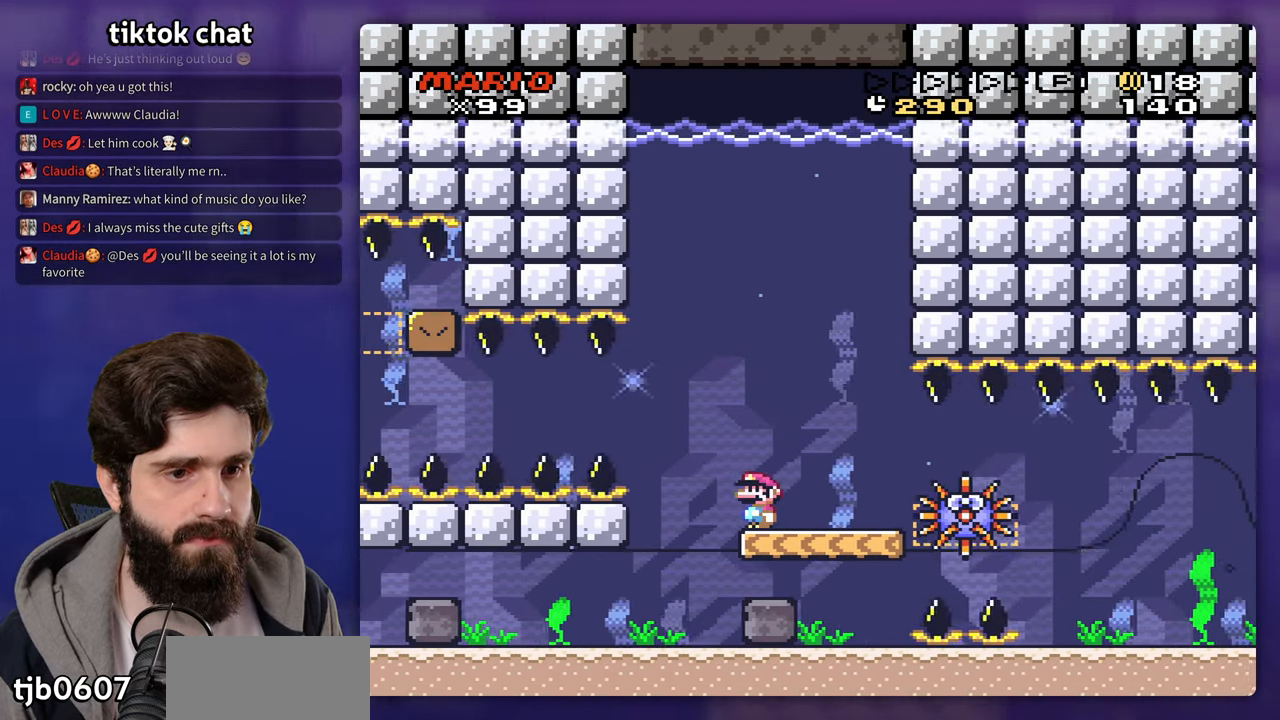
{"buttons": [], "events": []}
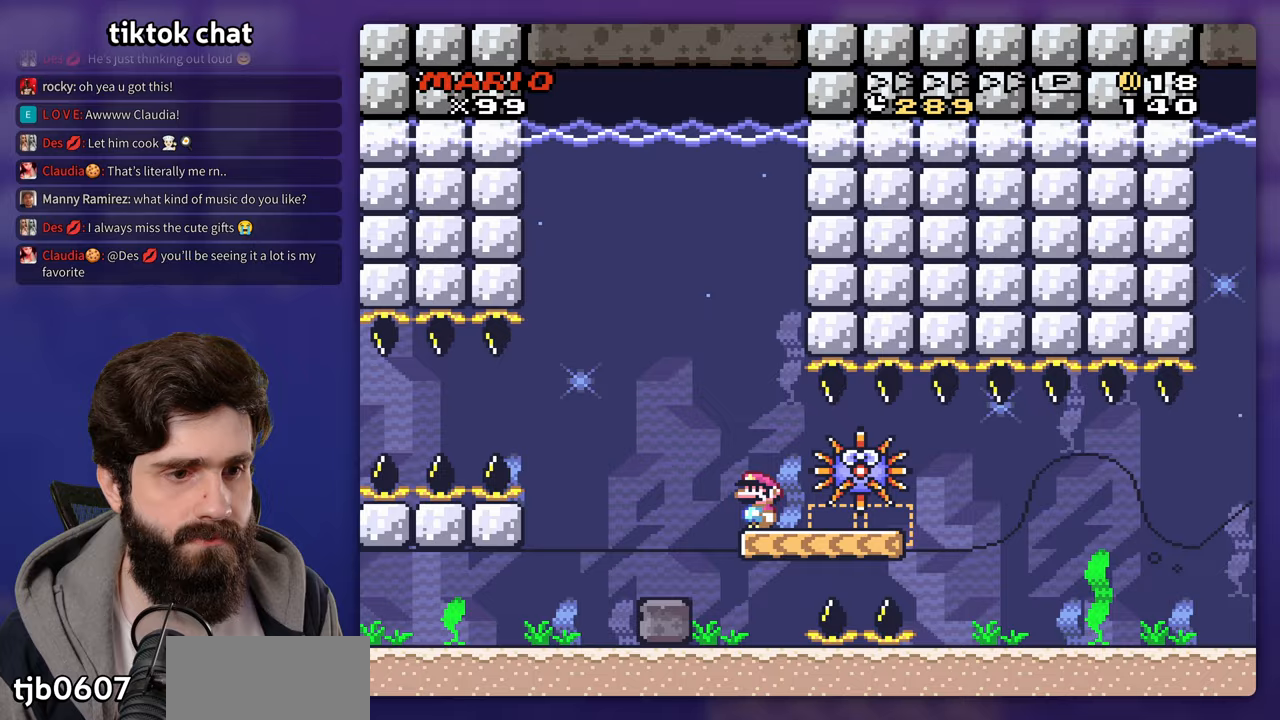
{"buttons": [], "events": []}
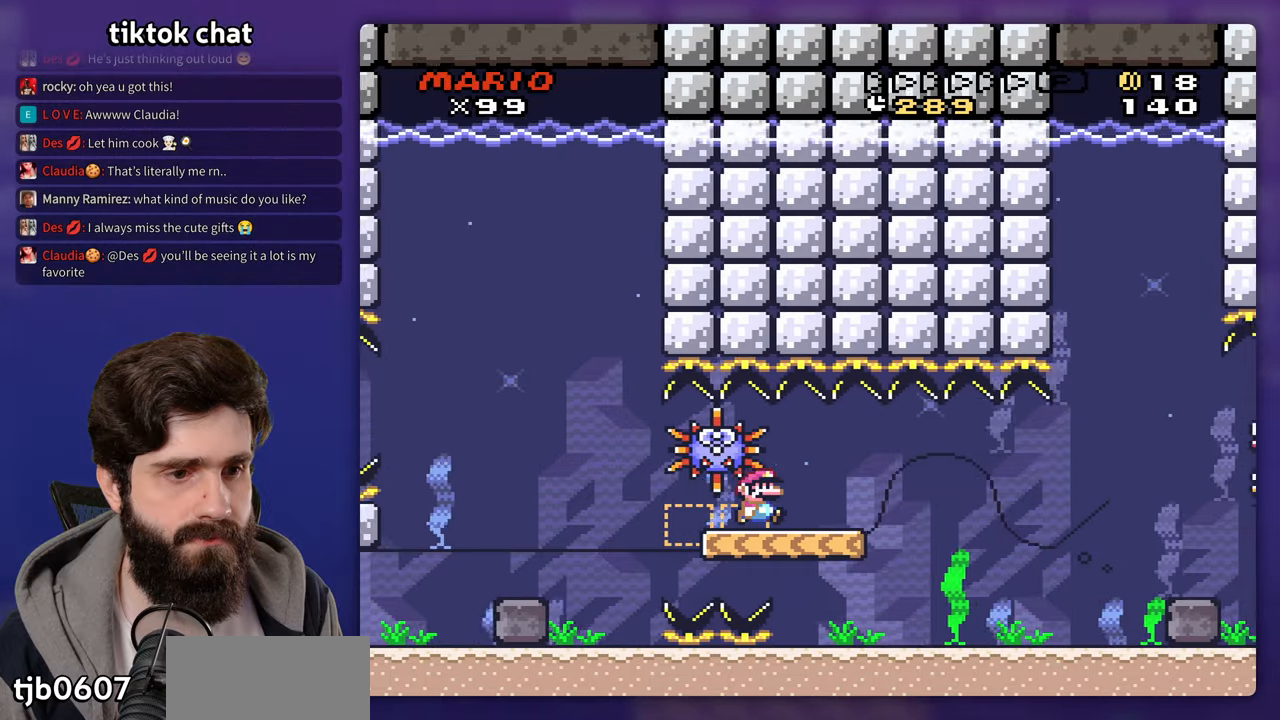
{"buttons": ["DPAD_DOWN"], "events": [[283, "DPAD_DOWN", "down"]]}
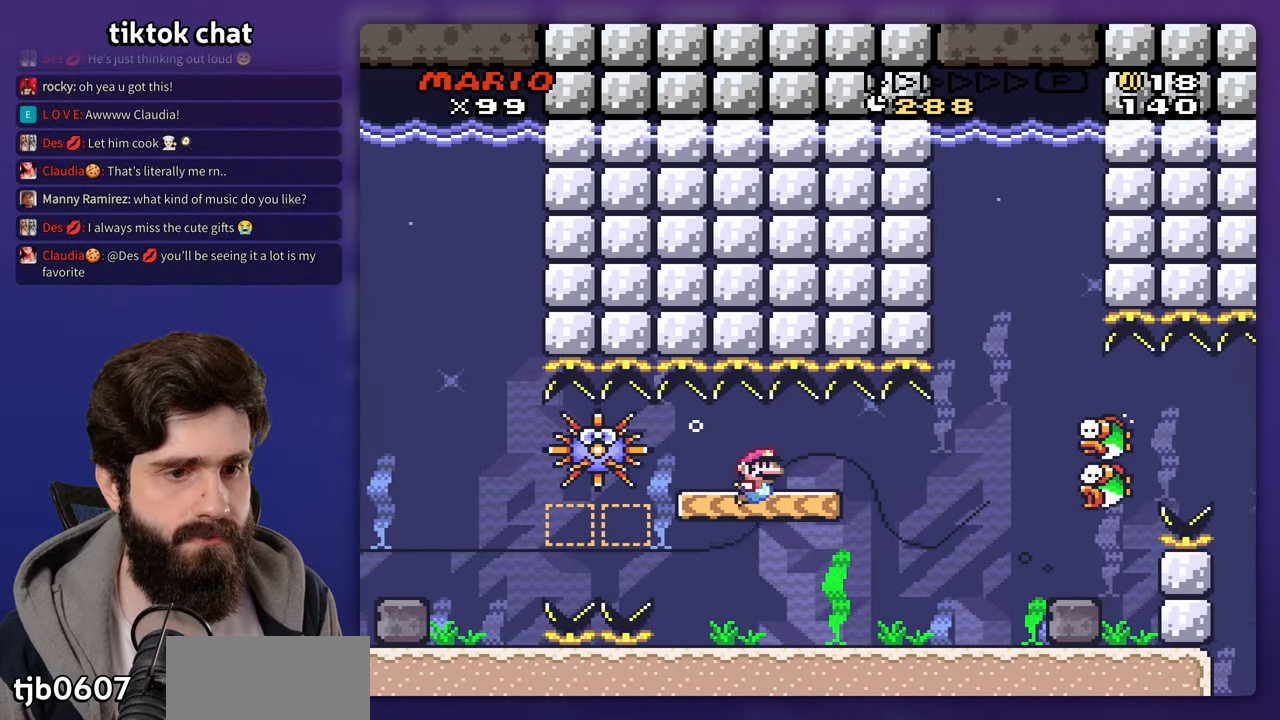
{"buttons": [], "events": [[217, "DPAD_DOWN", "up"]]}
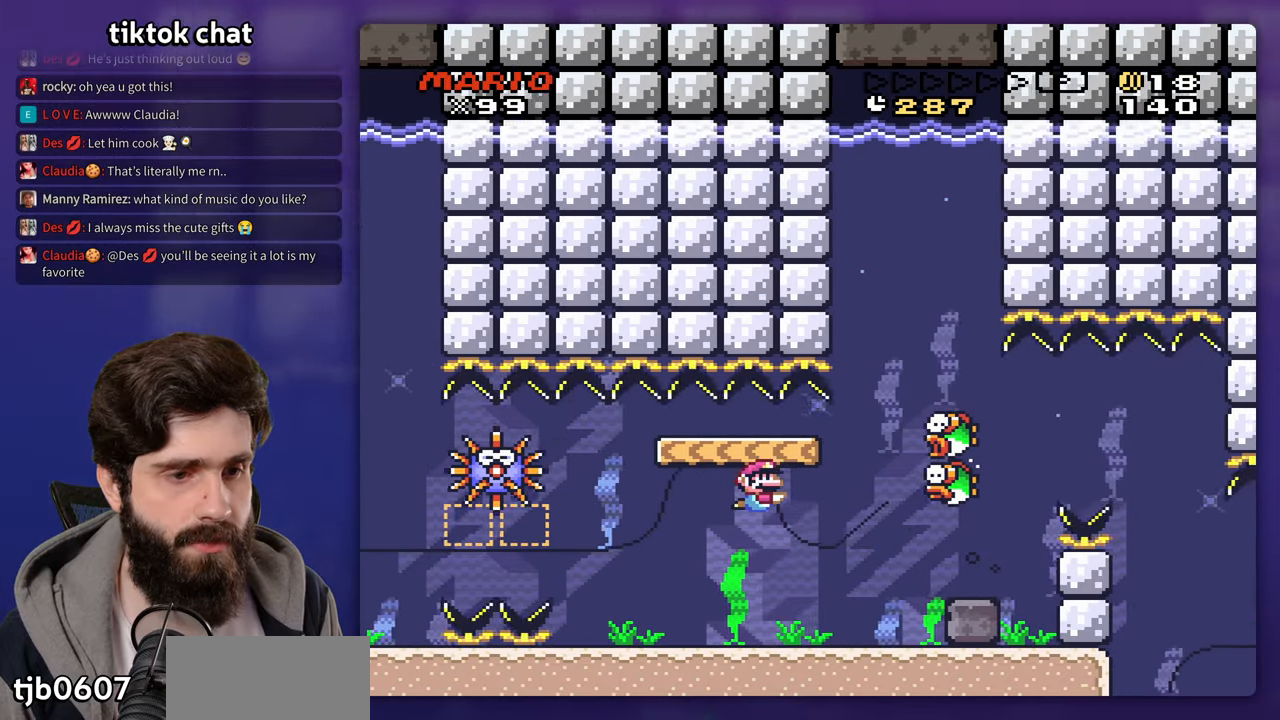
{"buttons": [], "events": []}
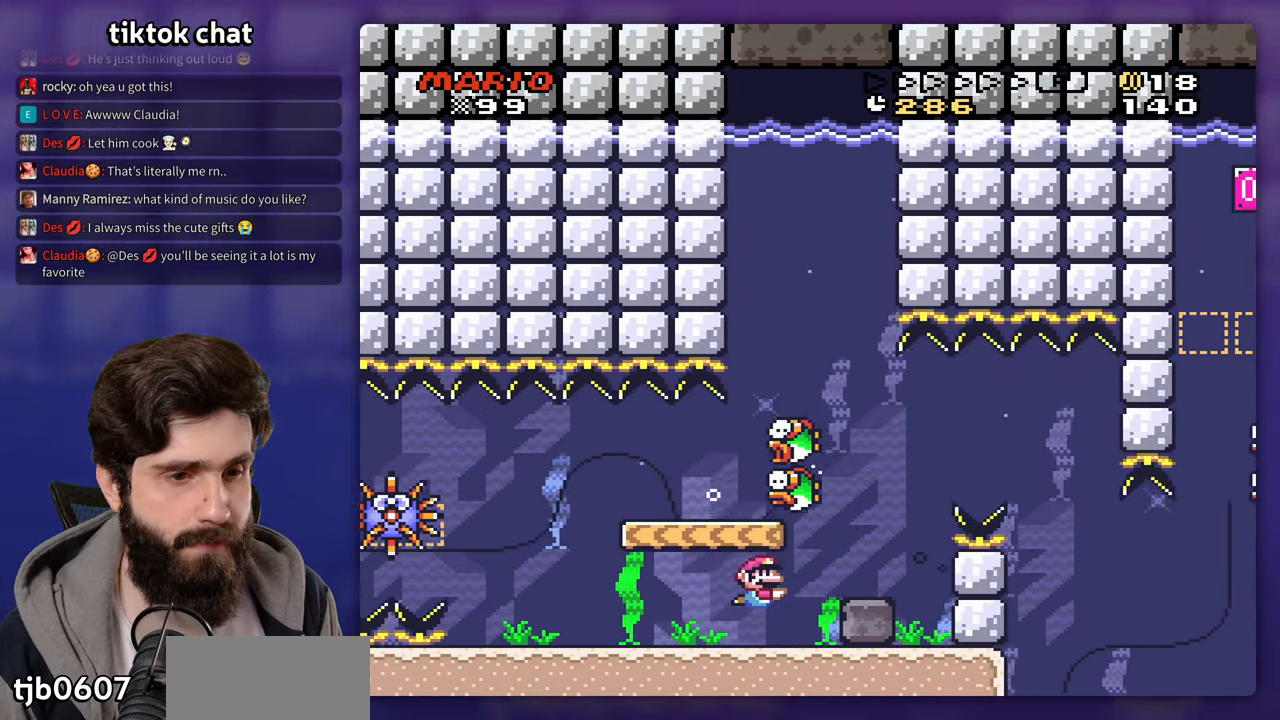
{"buttons": [], "events": []}
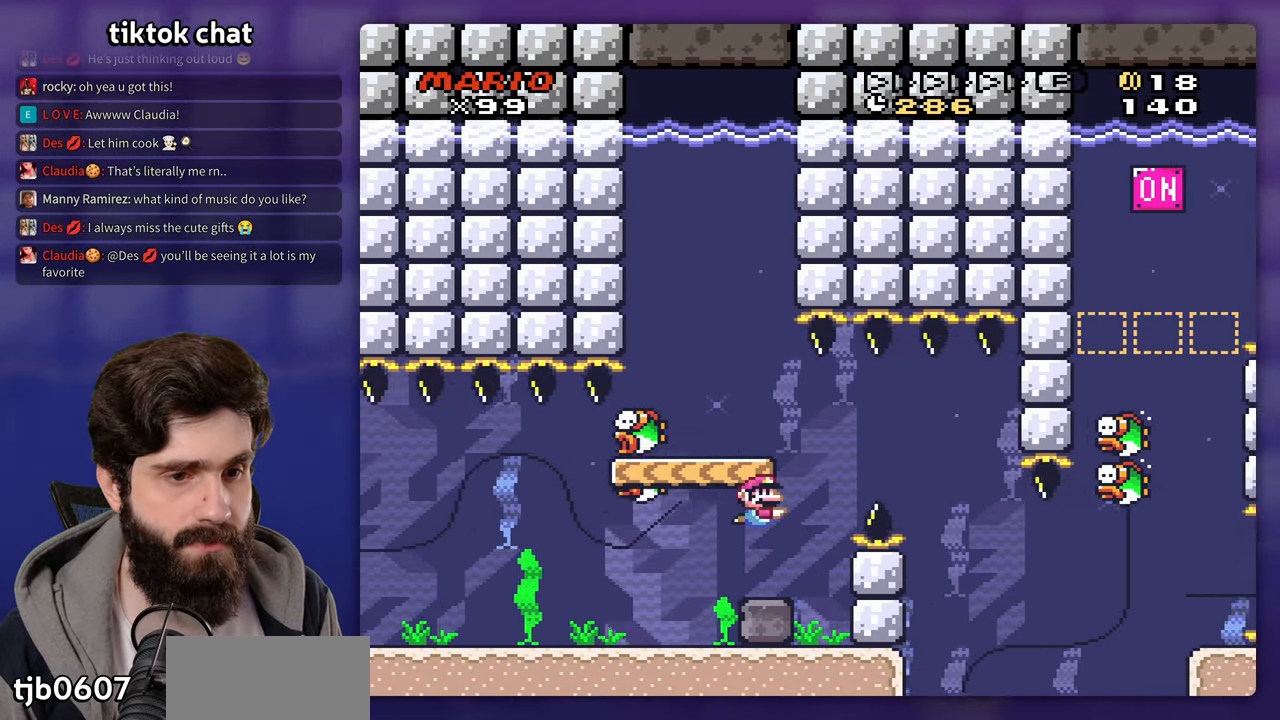
{"buttons": ["DPAD_DOWN"], "events": [[317, "DPAD_DOWN", "down"]]}
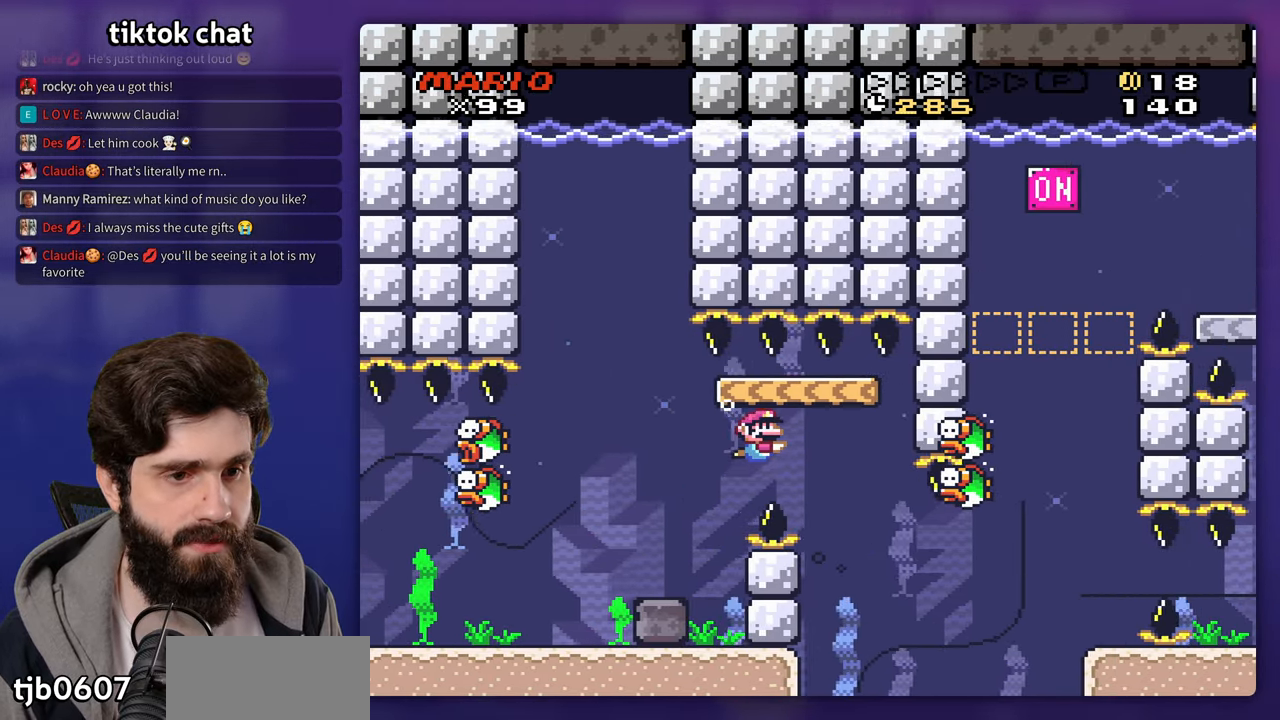
{"buttons": [], "events": [[83, "DPAD_DOWN", "up"], [250, "DPAD_LEFT", "down"], [317, "DPAD_LEFT", "up"]]}
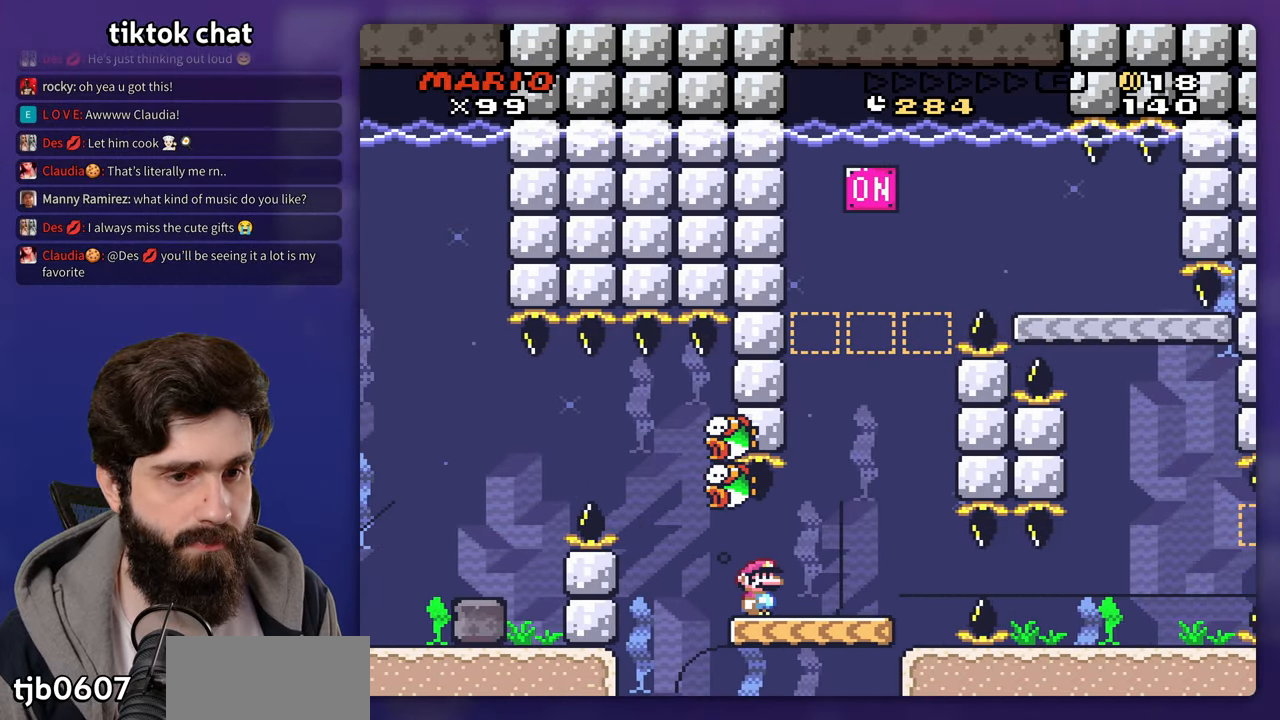
{"buttons": [], "events": []}
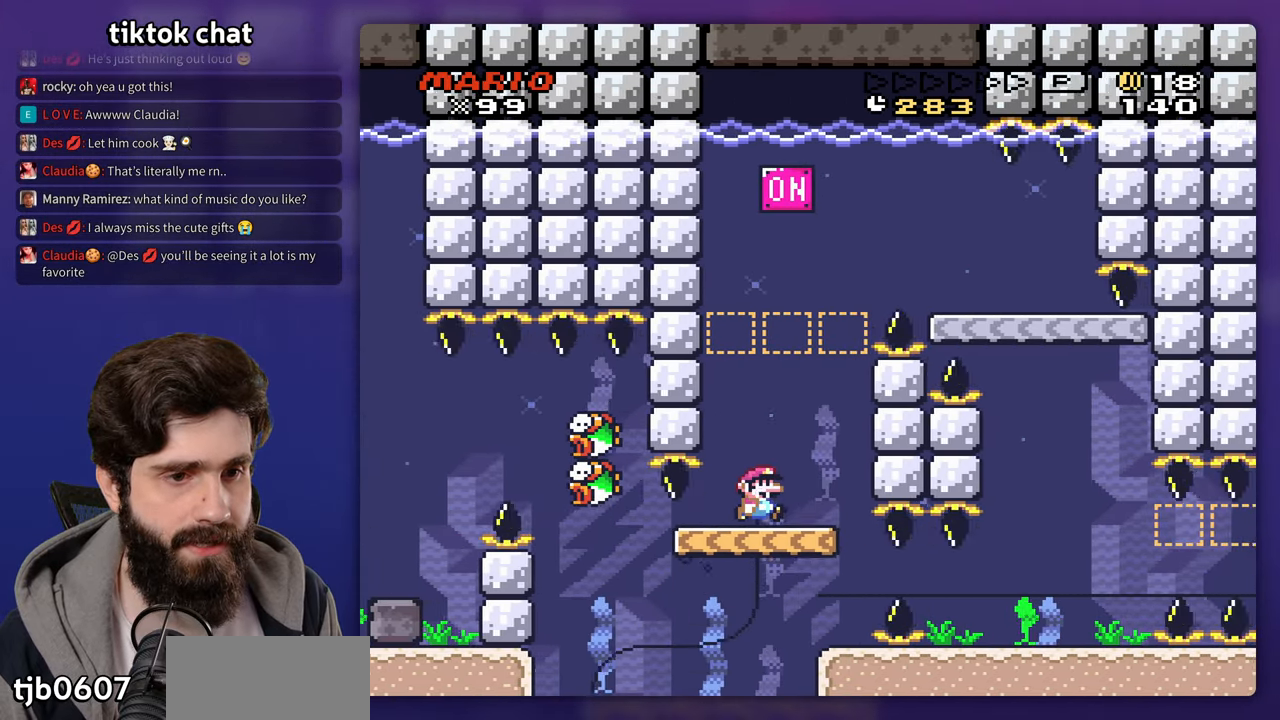
{"buttons": [], "events": []}
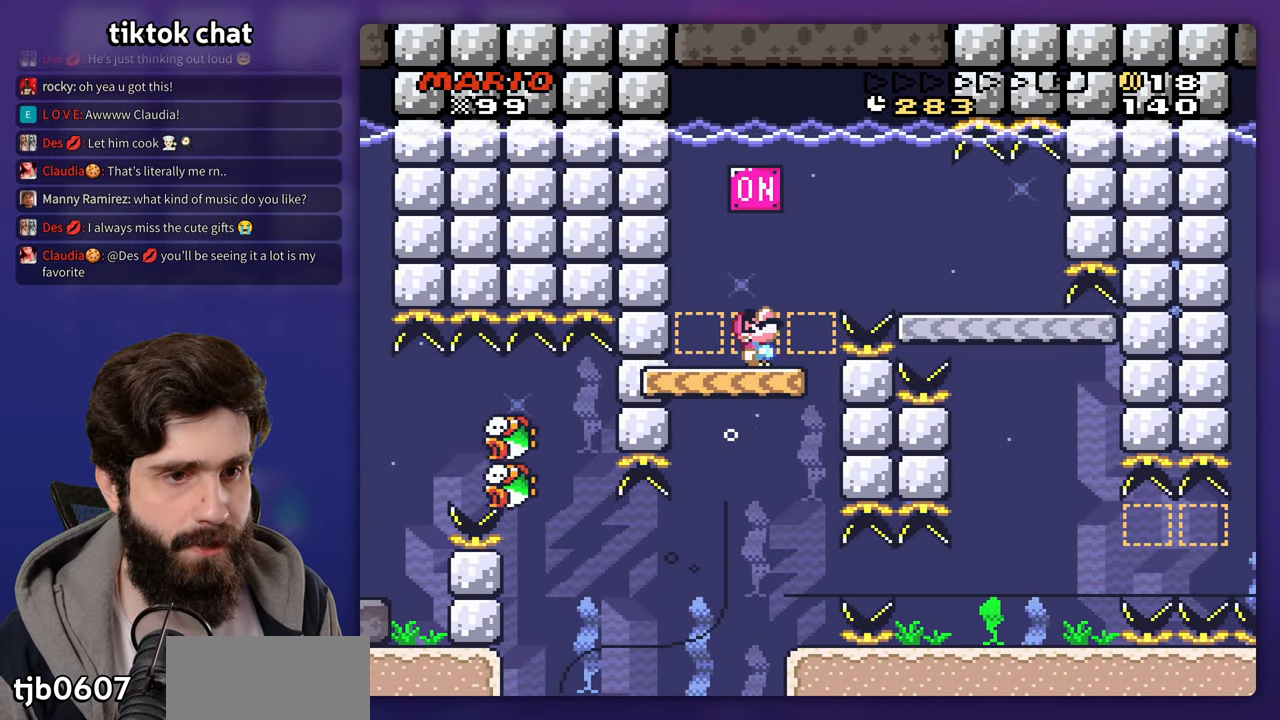
{"buttons": ["DPAD_DOWN"], "events": [[433, "DPAD_DOWN", "down"]]}
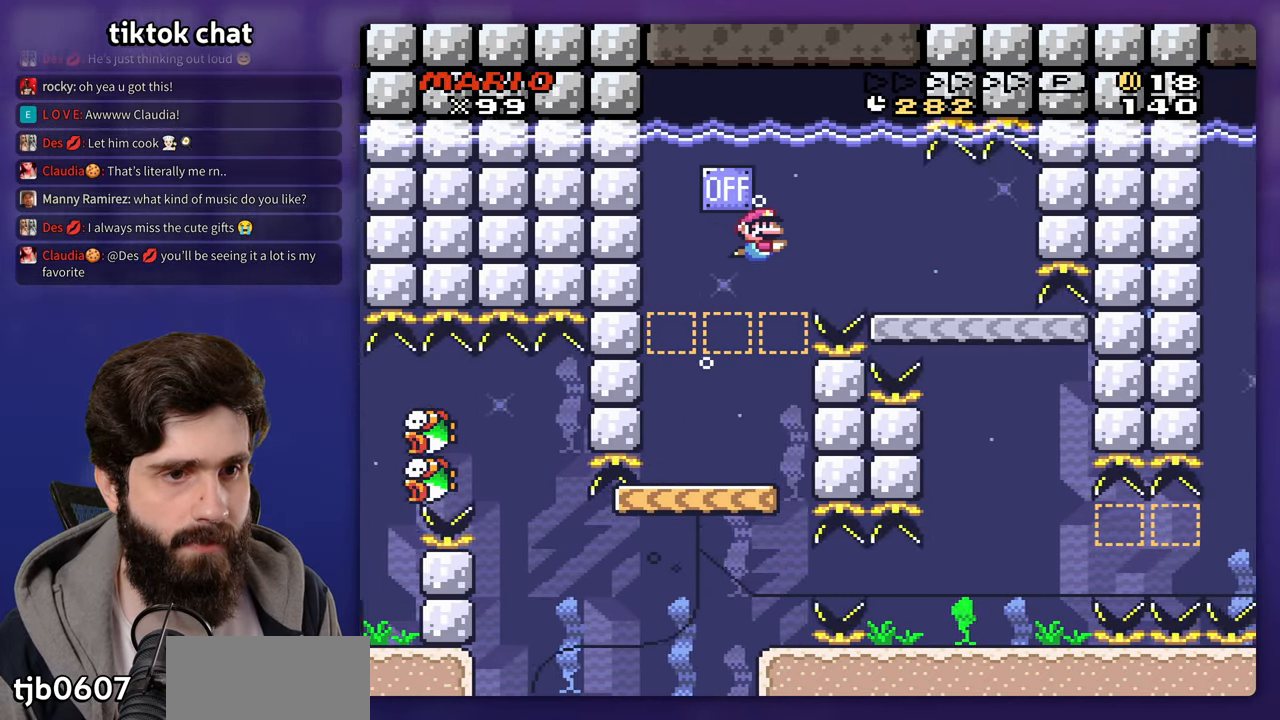
{"buttons": ["DPAD_DOWN"], "events": []}
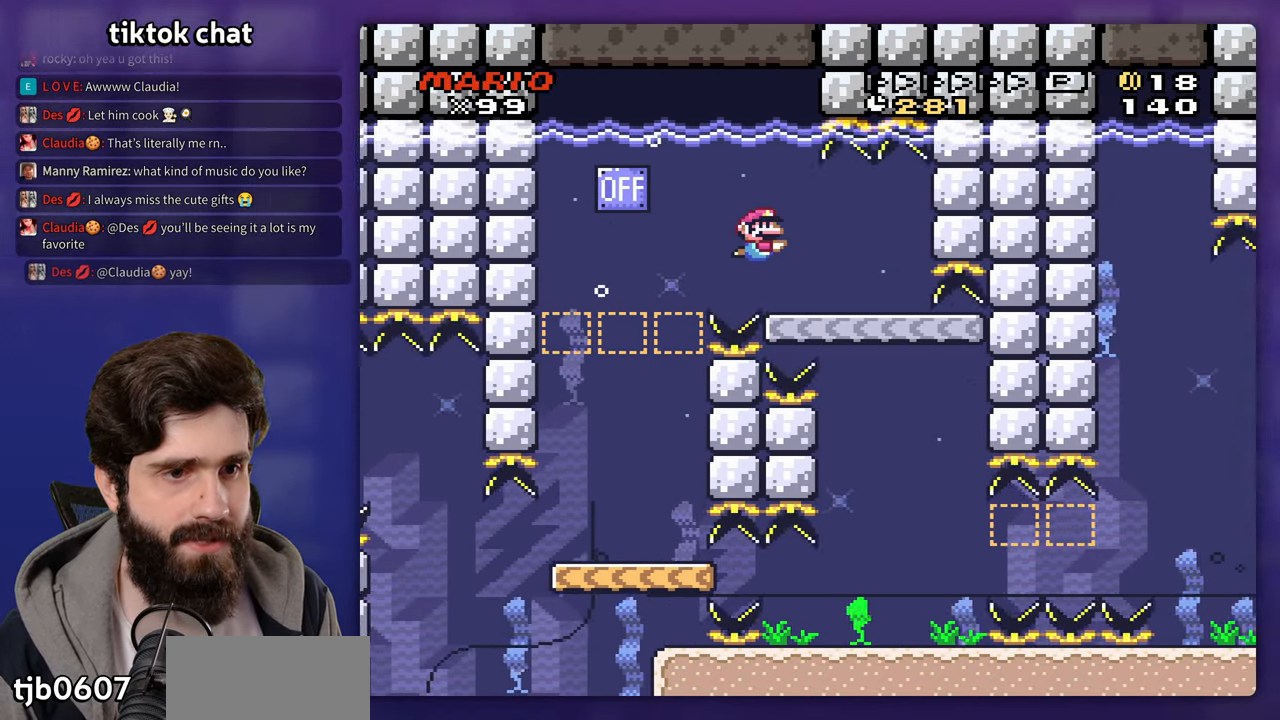
{"buttons": [], "events": [[50, "DPAD_DOWN", "up"]]}
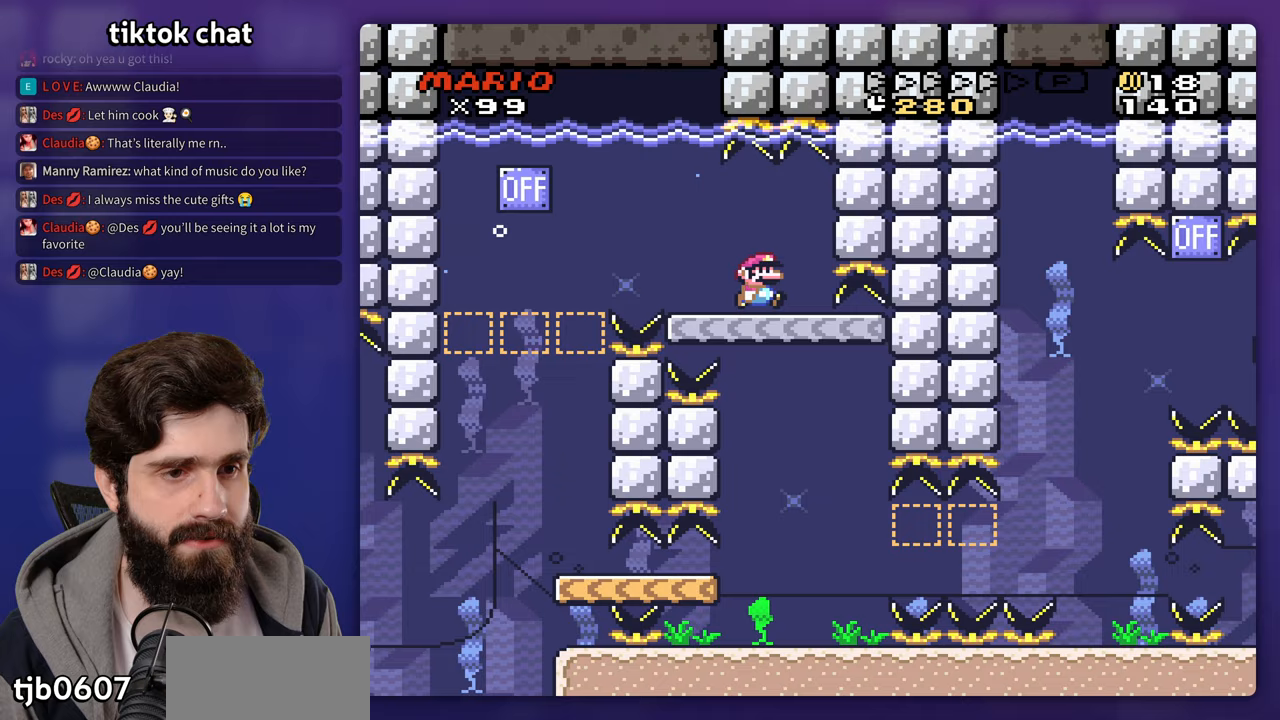
{"buttons": [], "events": []}
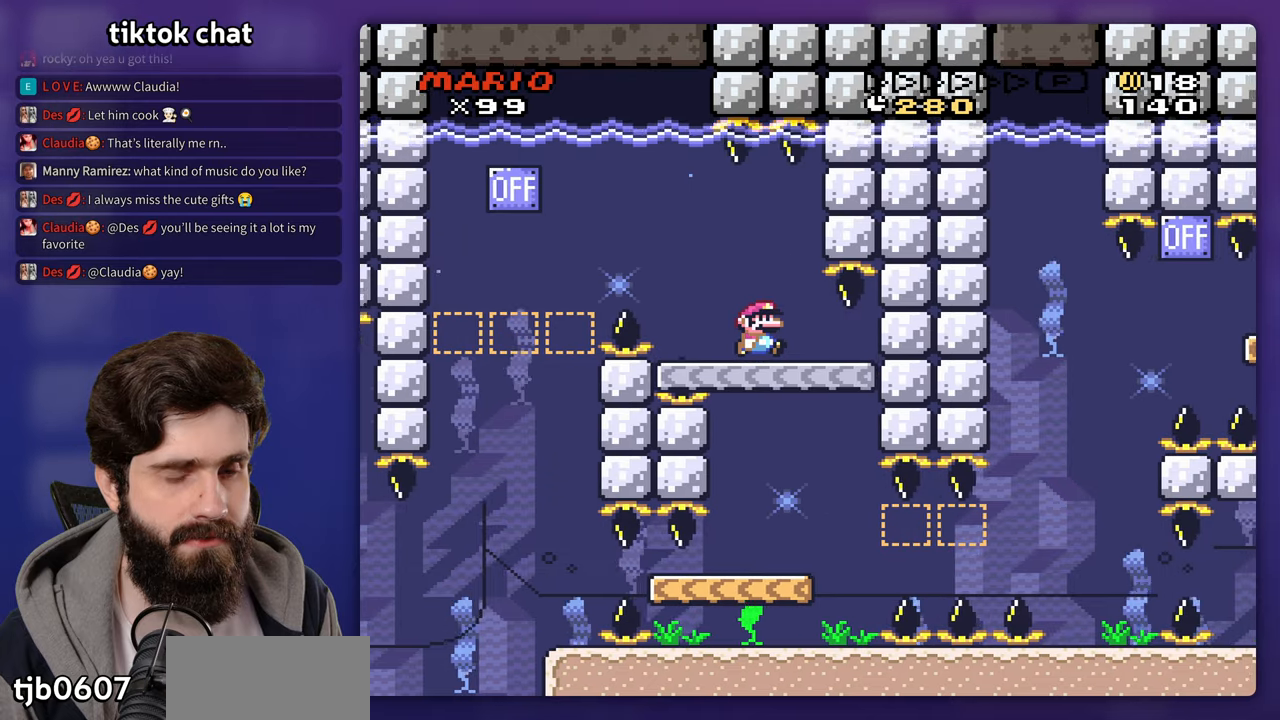
{"buttons": [], "events": []}
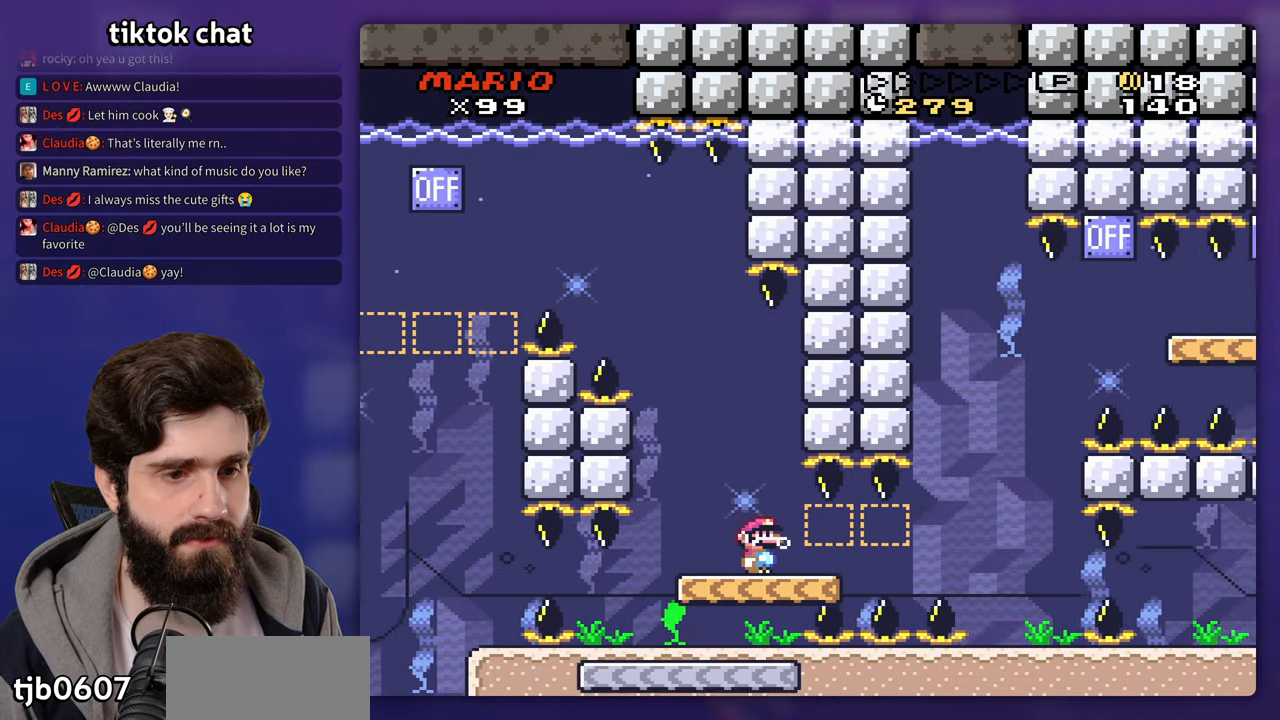
{"buttons": [], "events": []}
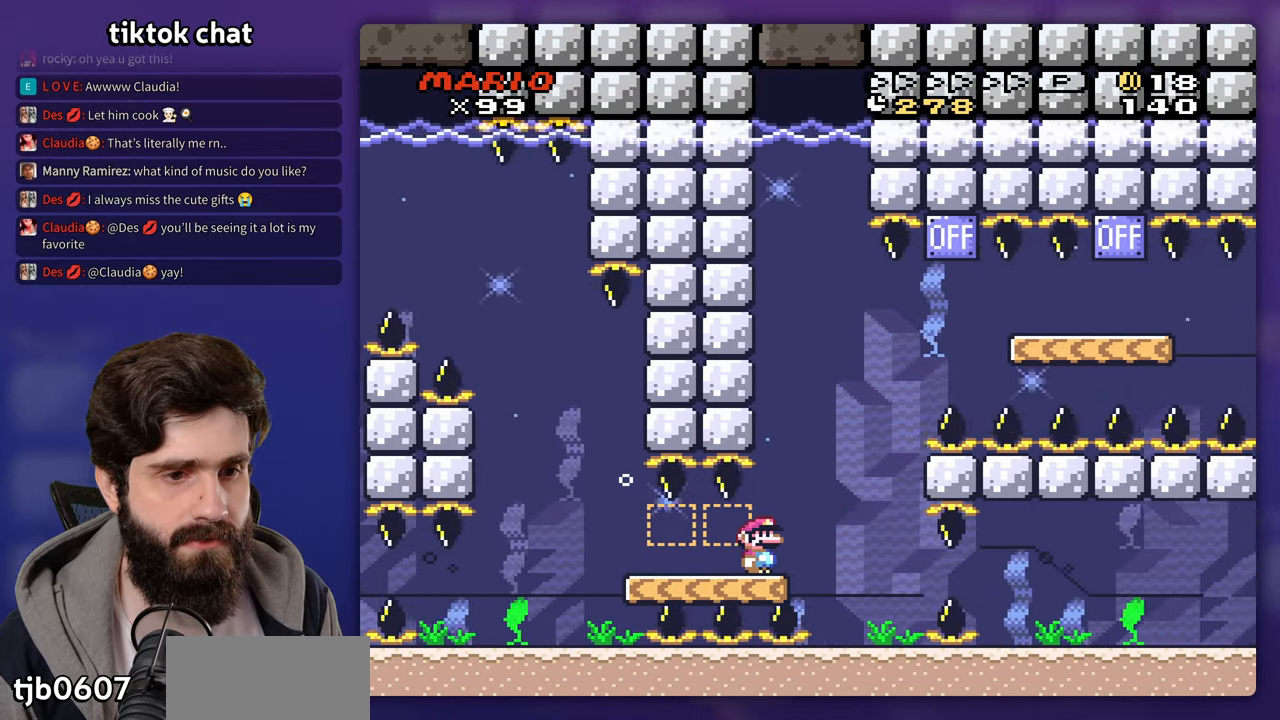
{"buttons": [], "events": []}
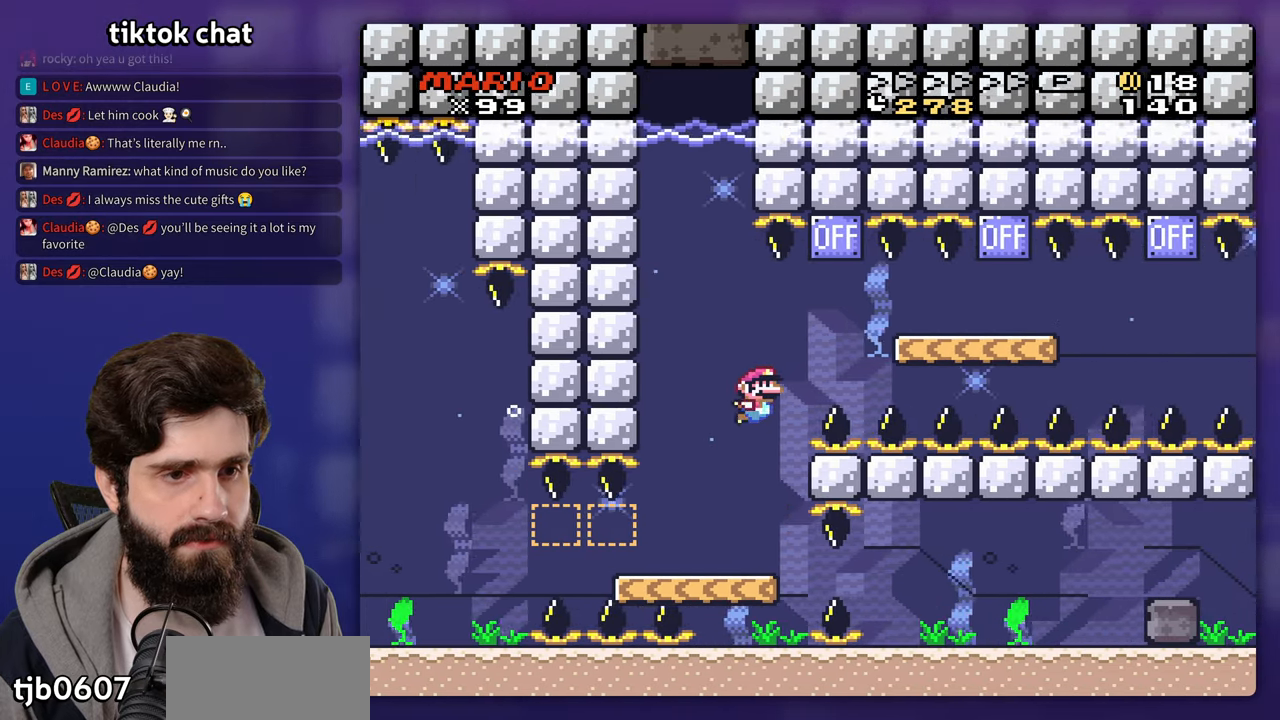
{"buttons": [], "events": []}
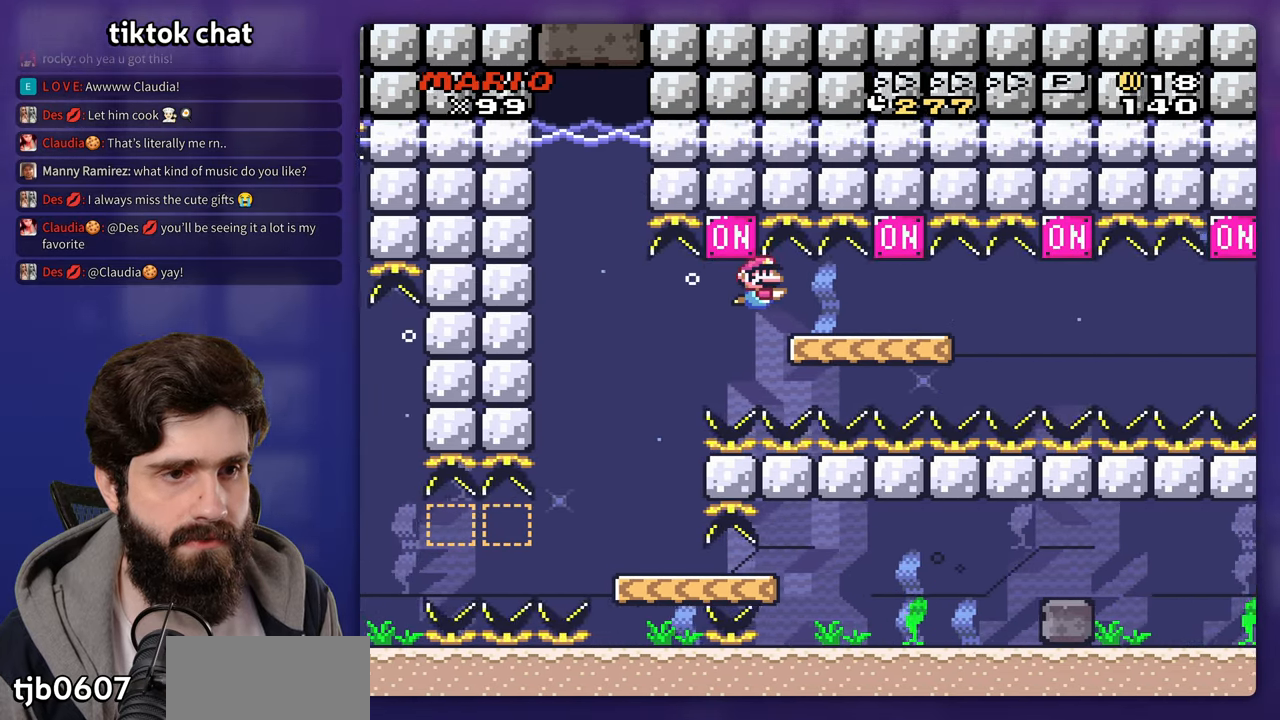
{"buttons": [], "events": []}
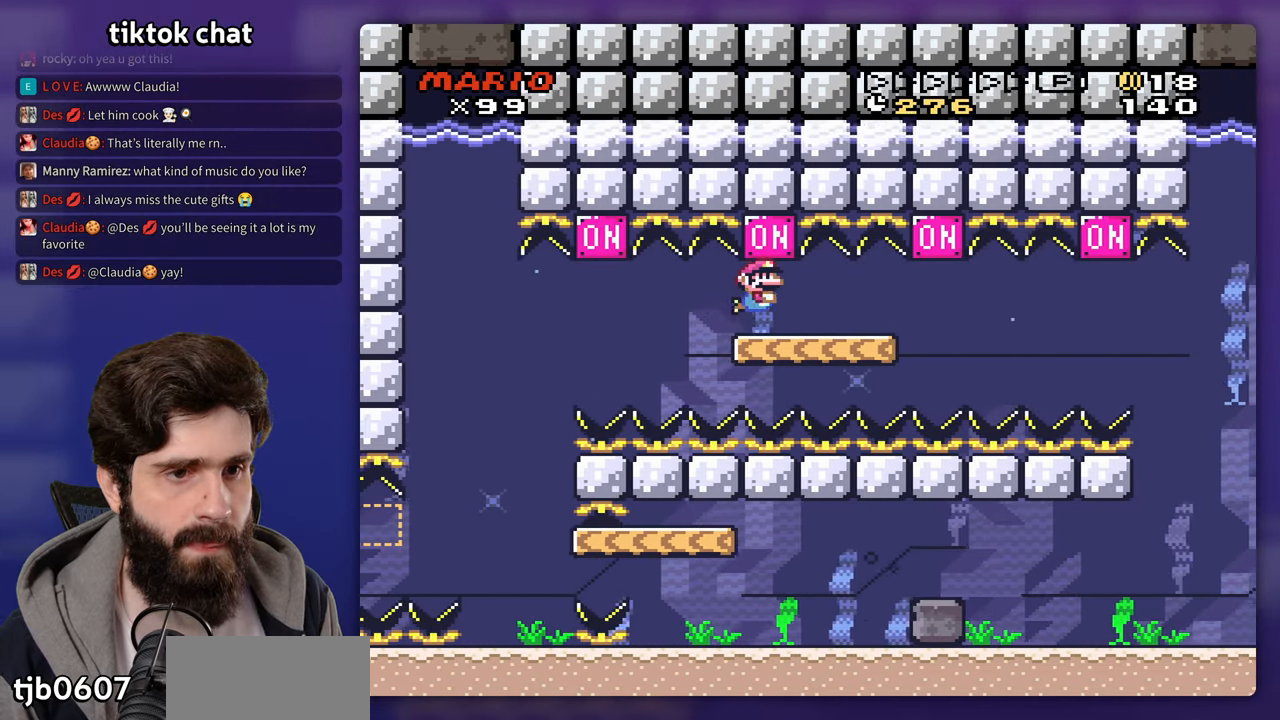
{"buttons": [], "events": []}
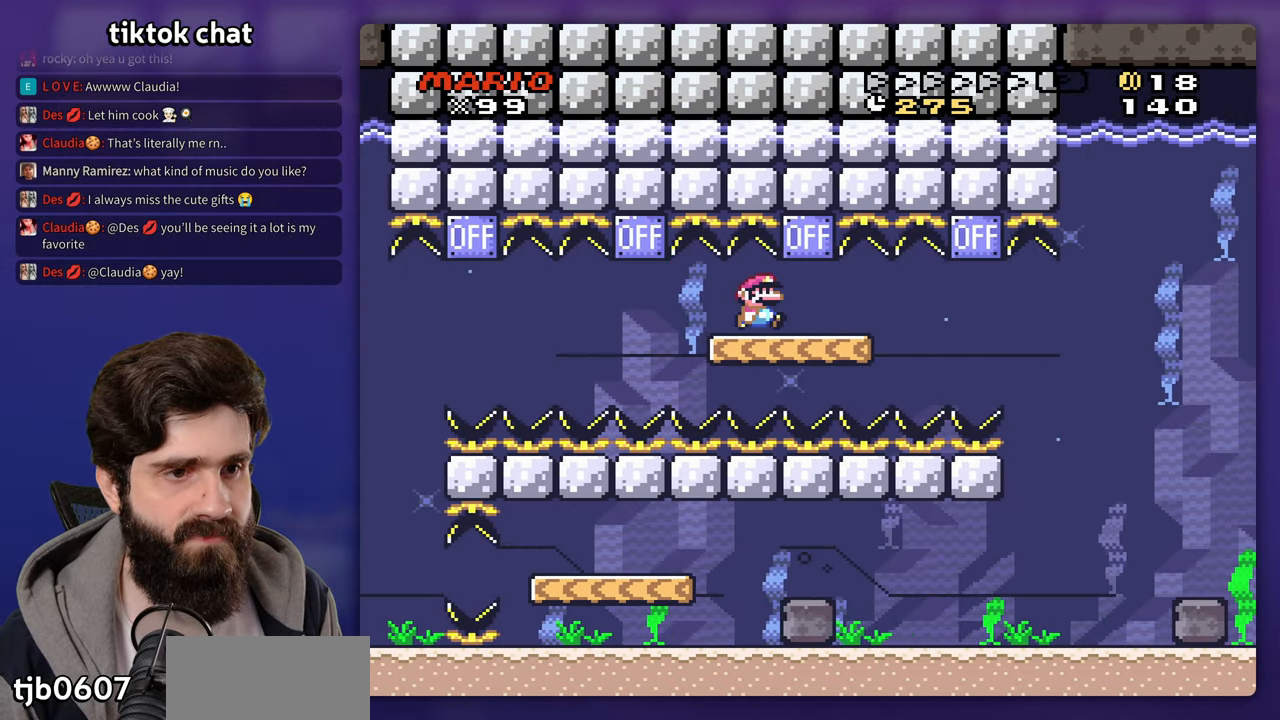
{"buttons": [], "events": []}
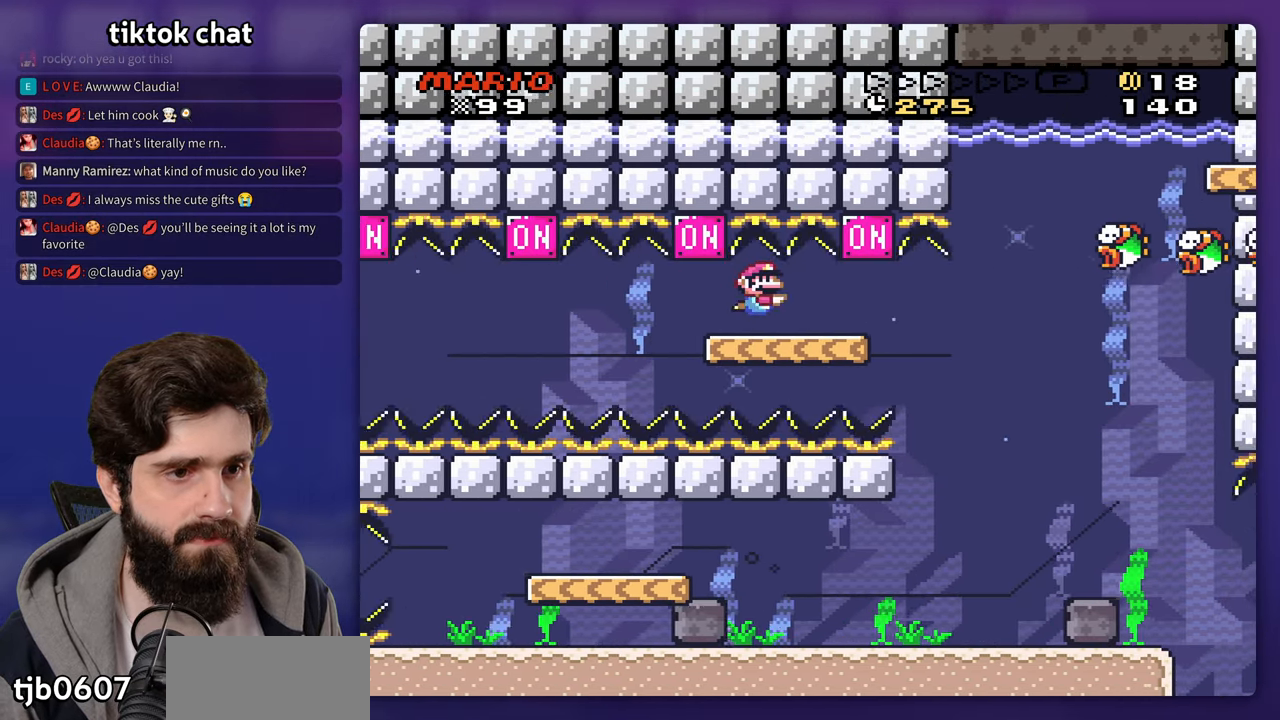
{"buttons": [], "events": []}
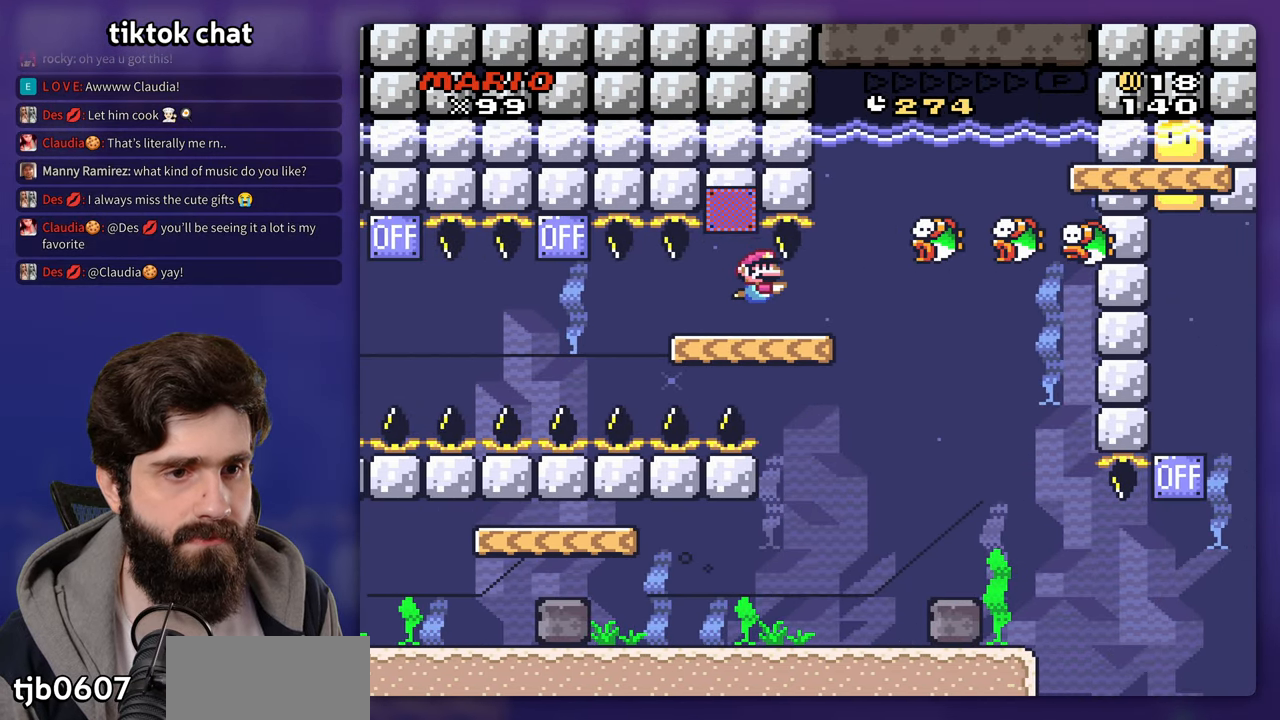
{"buttons": [], "events": [[350, "DPAD_LEFT", "down"], [467, "DPAD_LEFT", "up"]]}
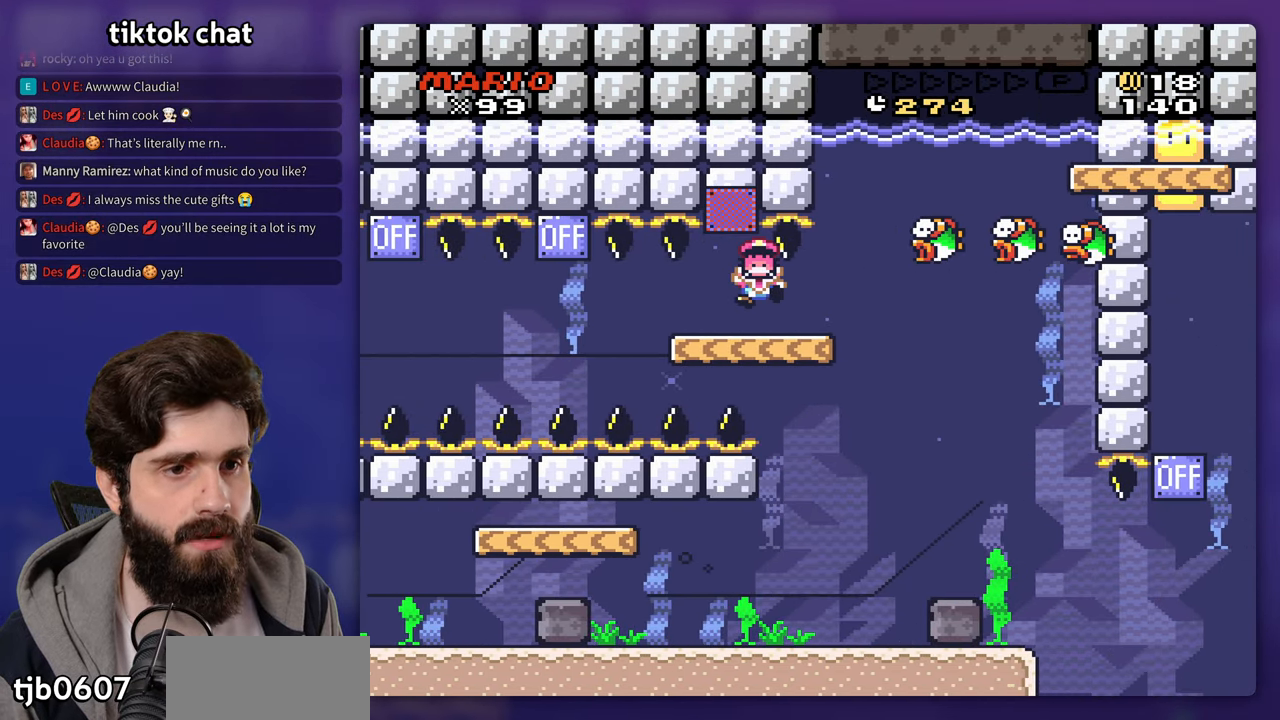
{"buttons": [], "events": []}